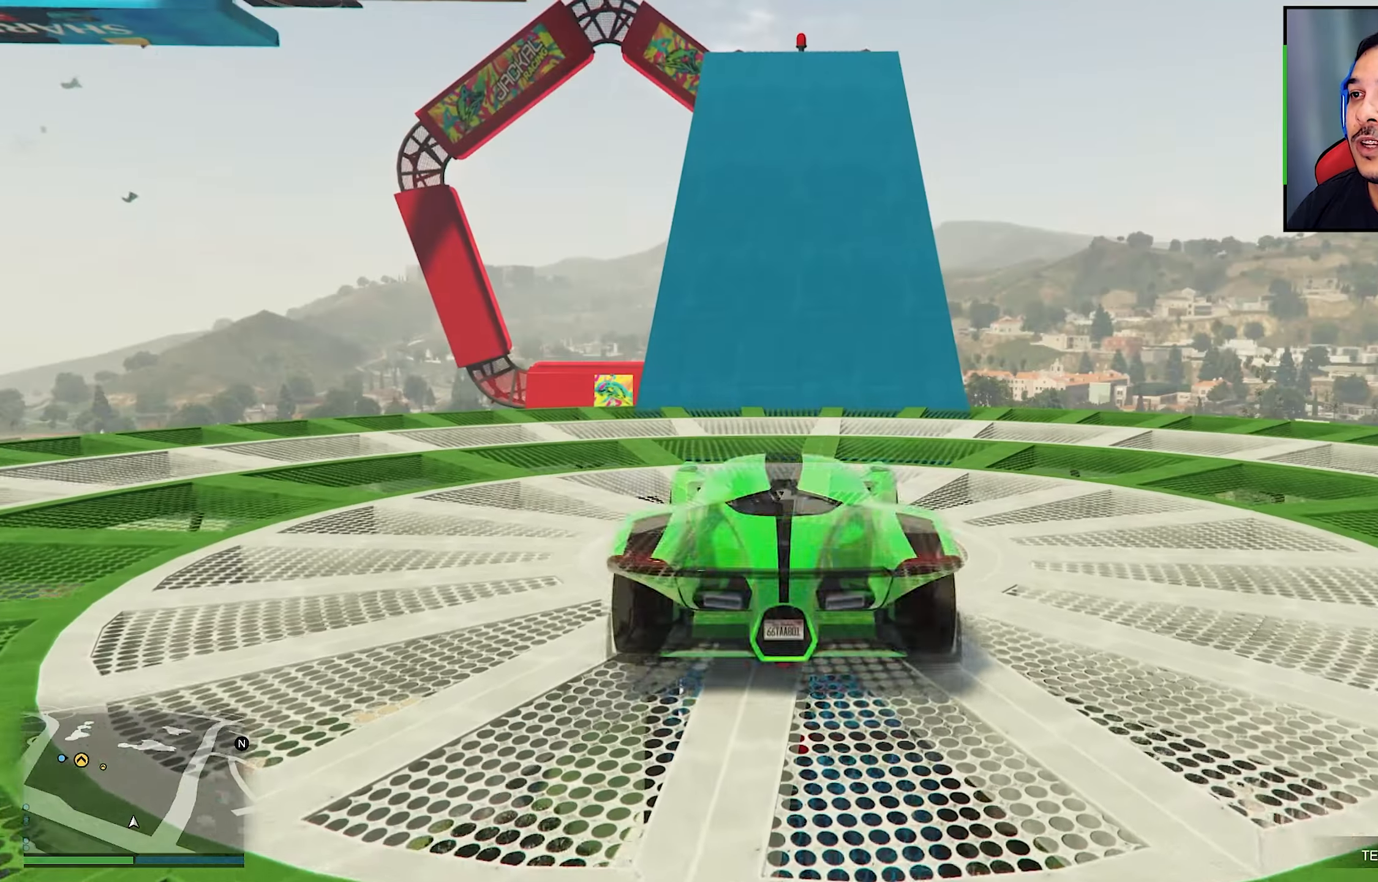
Gameplay with a controller (Xbox layout); each line is a JSON object with the inputs held at the frame after it. "events" lists button and stick changes between this image and that frame as [ms after this image, input, new state], when the widget could be followed in between. Not read: R3.
{"buttons": ["R2"], "left_stick": "center", "right_stick": "up", "events": [[467, "right_stick", "up"]]}
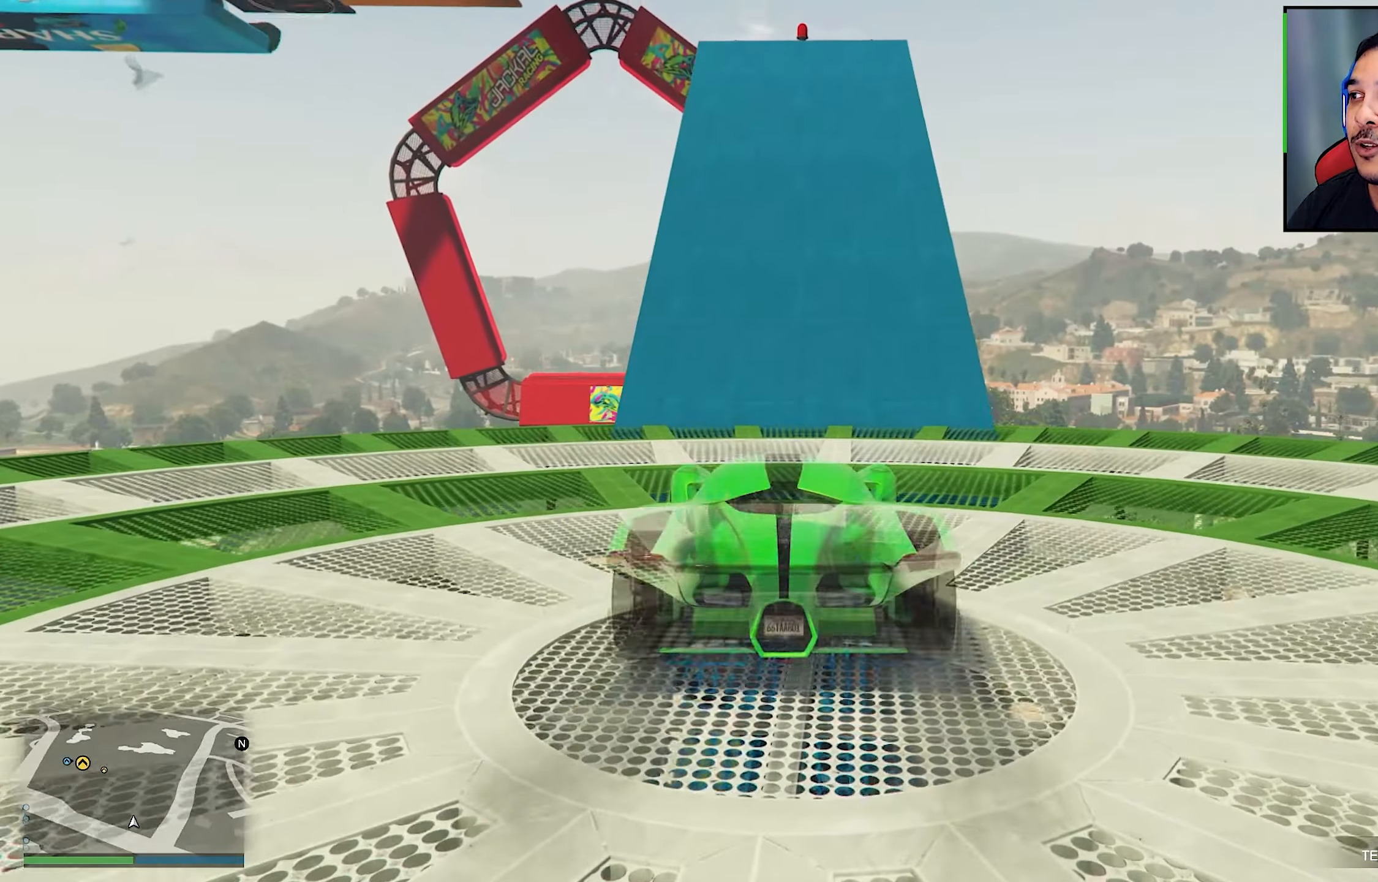
{"buttons": ["R2"], "left_stick": "center", "right_stick": "center", "events": [[467, "right_stick", "center"]]}
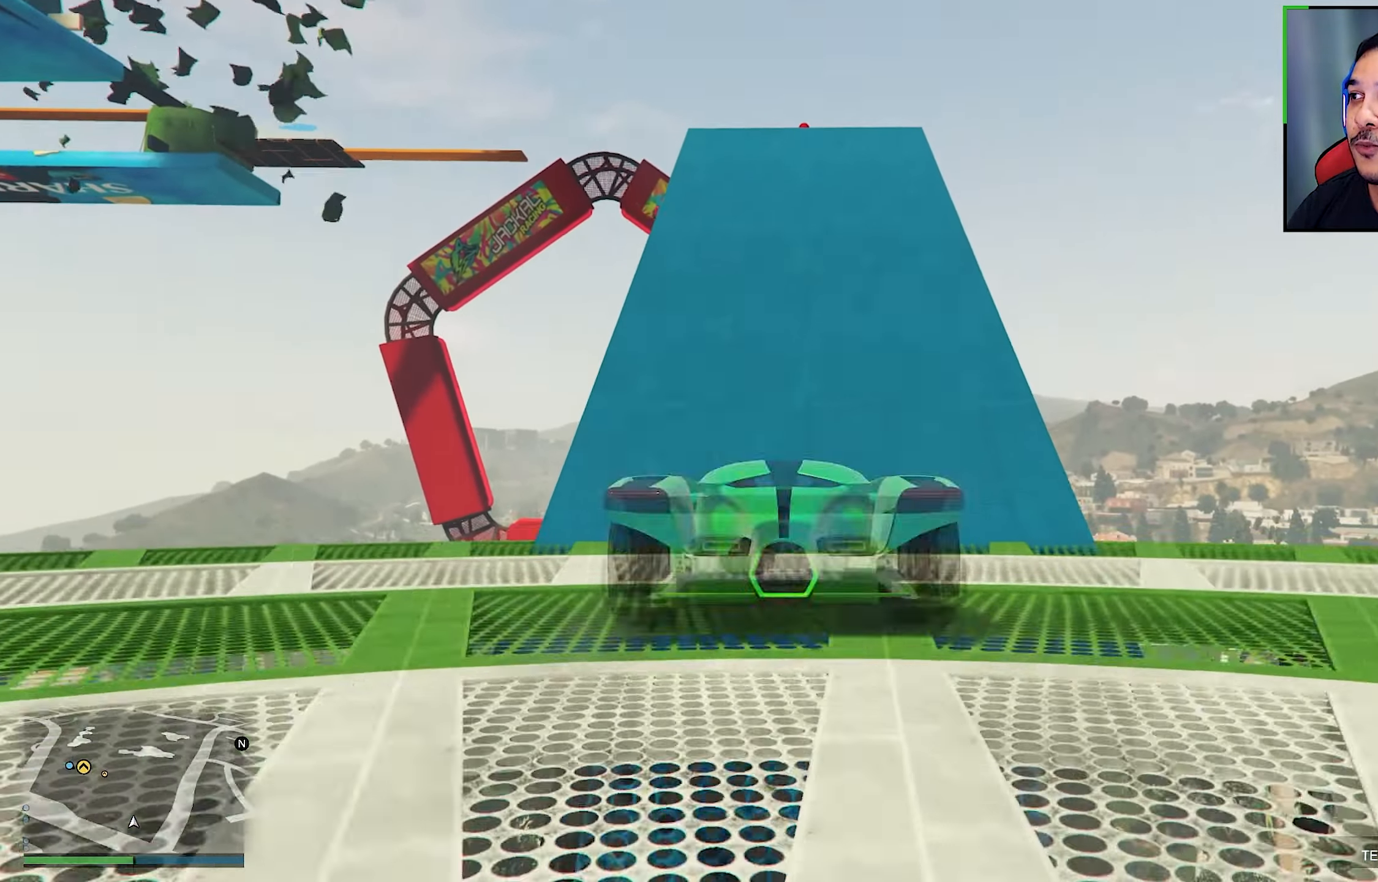
{"buttons": ["R2"], "left_stick": "center", "right_stick": "center", "events": []}
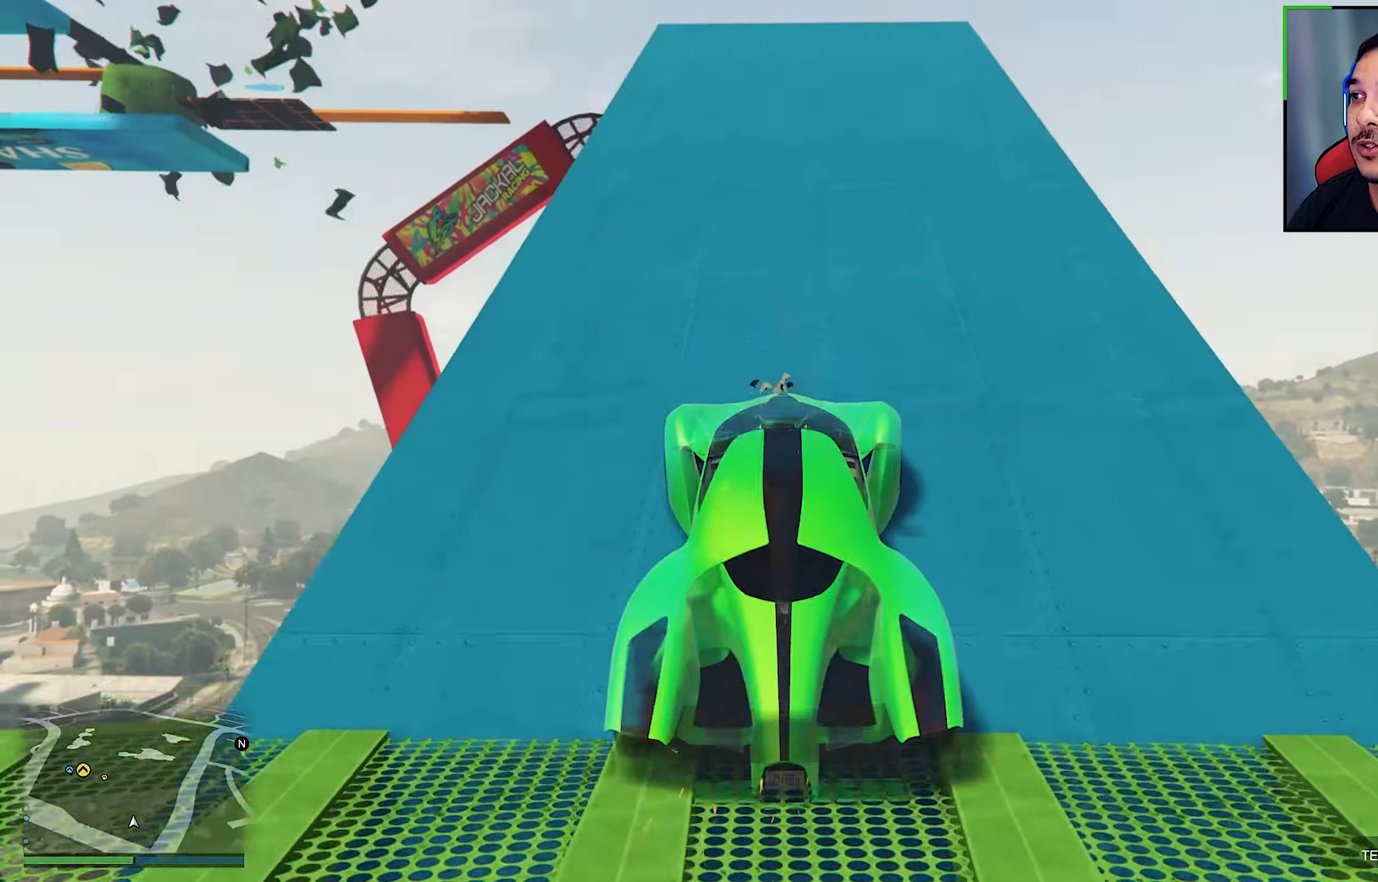
{"buttons": [], "left_stick": "center", "right_stick": "down", "events": [[250, "right_stick", "down"], [367, "R2", "up"]]}
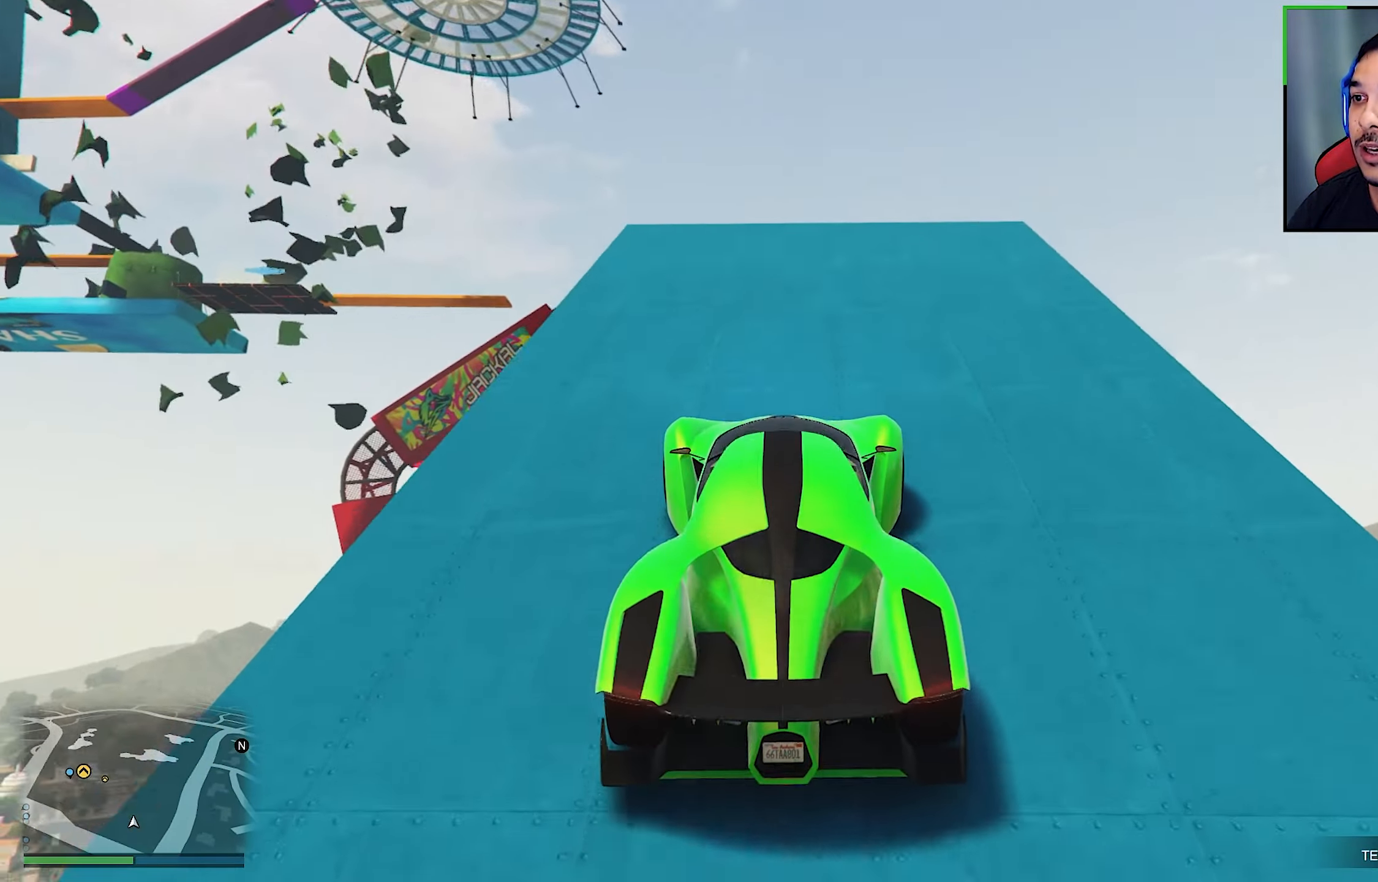
{"buttons": ["R2"], "left_stick": "center", "right_stick": "down", "events": [[100, "left_stick", "right"], [150, "left_stick", "center"], [267, "right_stick", "center"], [317, "R2", "down"], [417, "right_stick", "down"]]}
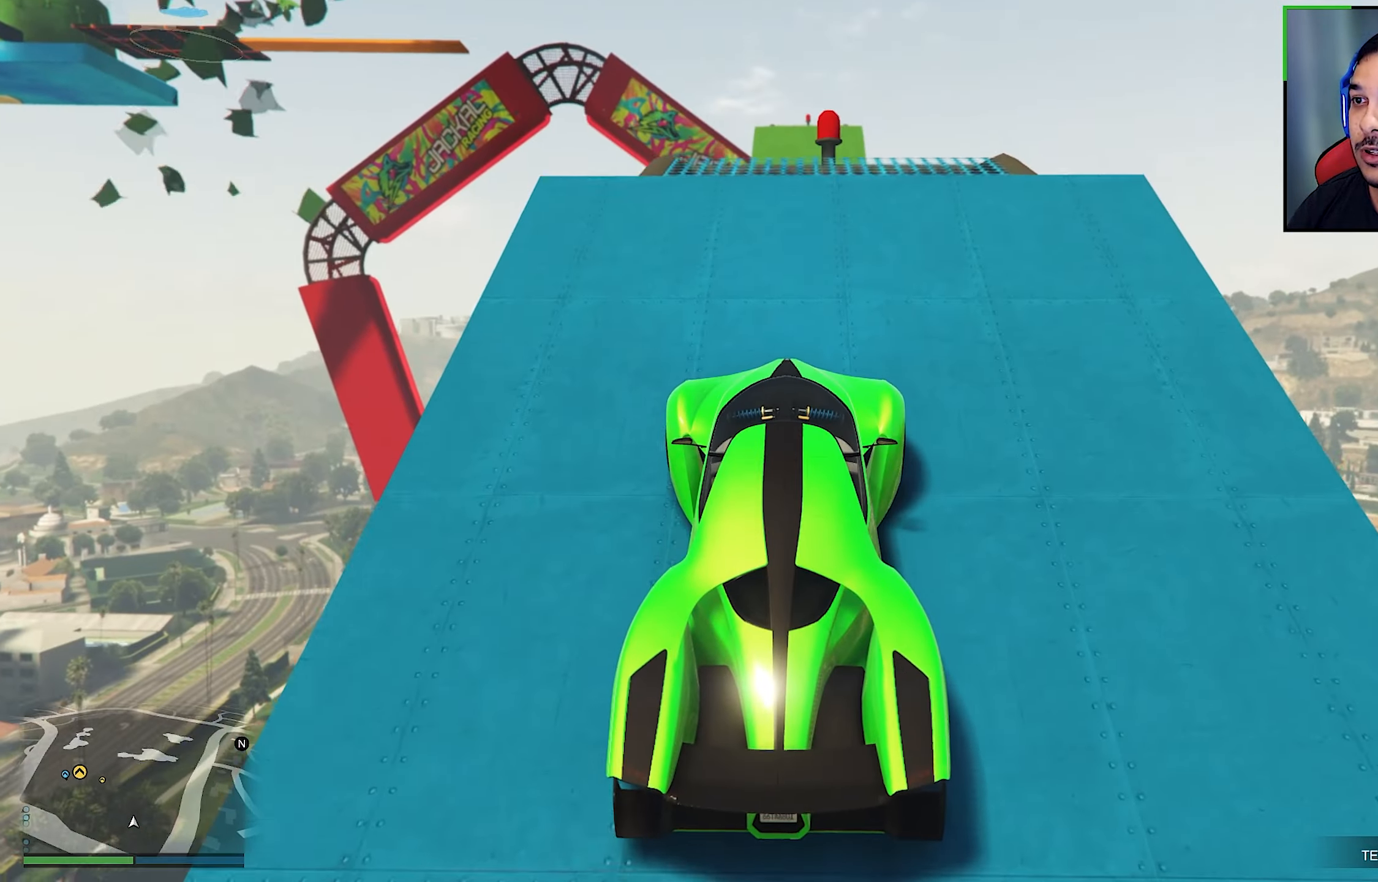
{"buttons": ["R2"], "left_stick": "center", "right_stick": "down", "events": [[134, "right_stick", "center"], [234, "right_stick", "down"]]}
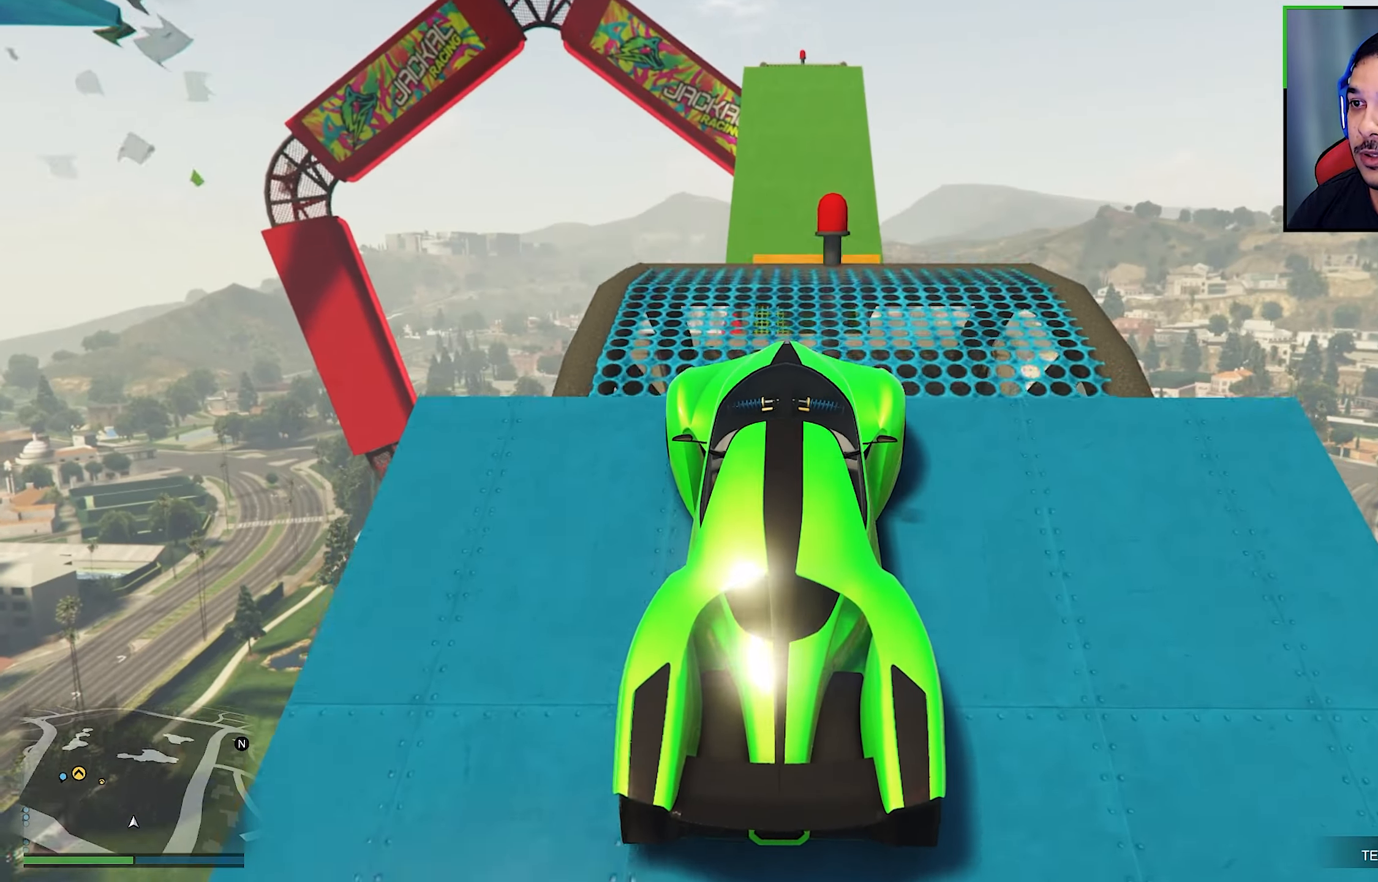
{"buttons": ["R2"], "left_stick": "center", "right_stick": "down", "events": []}
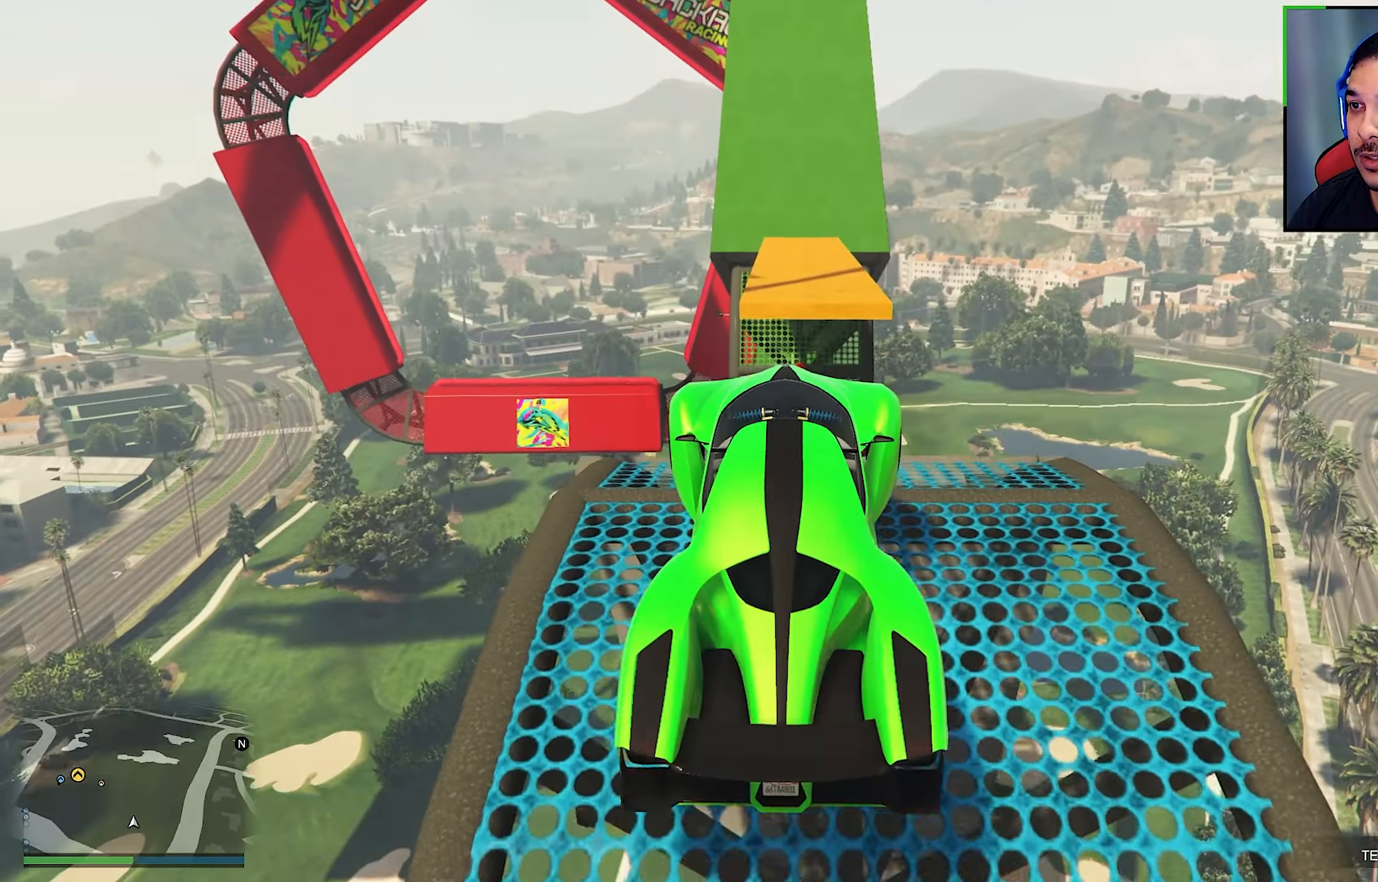
{"buttons": [], "left_stick": "center", "right_stick": "center", "events": [[167, "right_stick", "center"], [450, "R2", "up"]]}
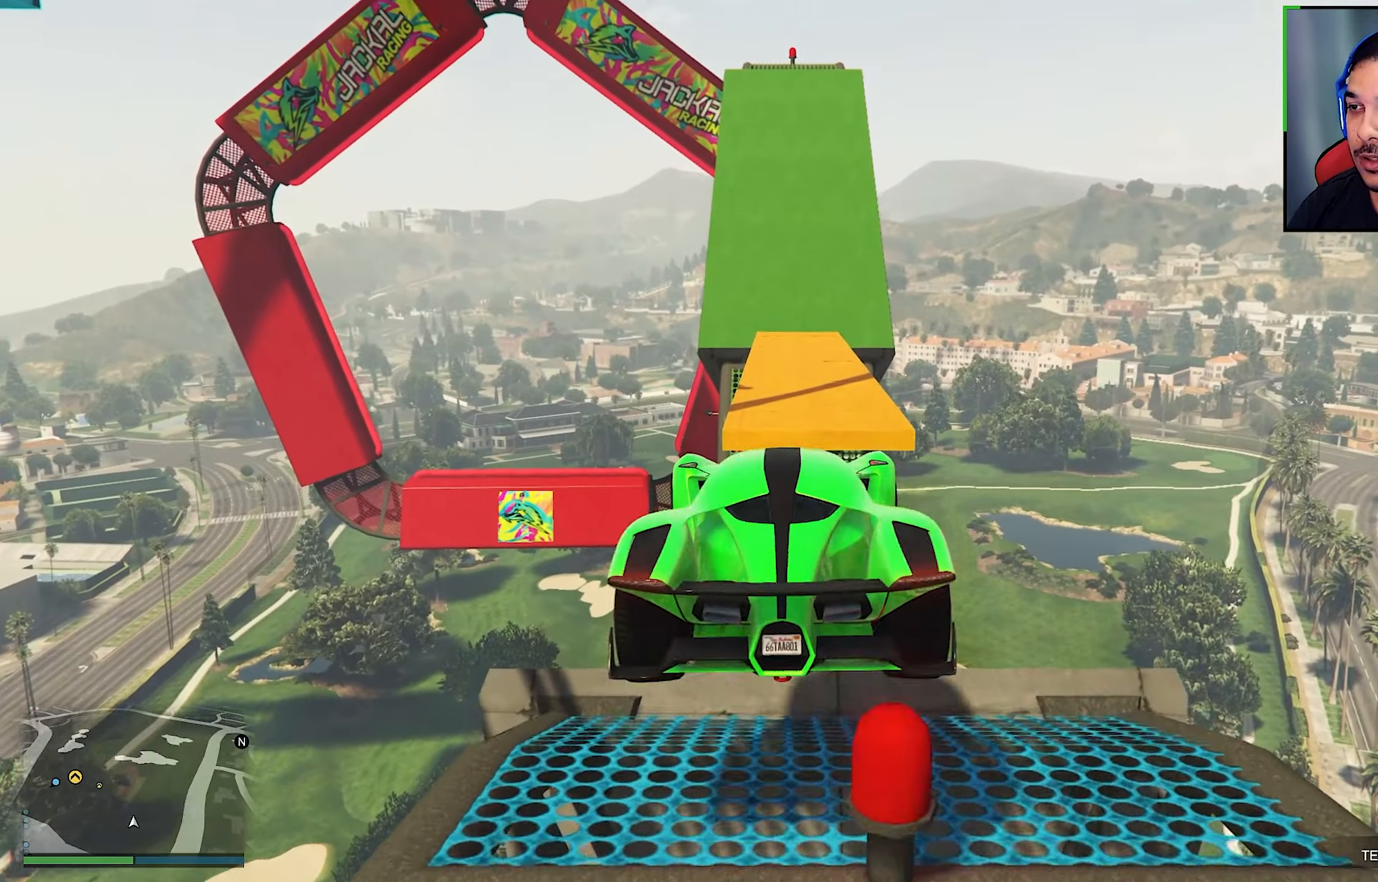
{"buttons": ["Y"], "left_stick": "center", "right_stick": "center", "events": [[33, "Y", "down"]]}